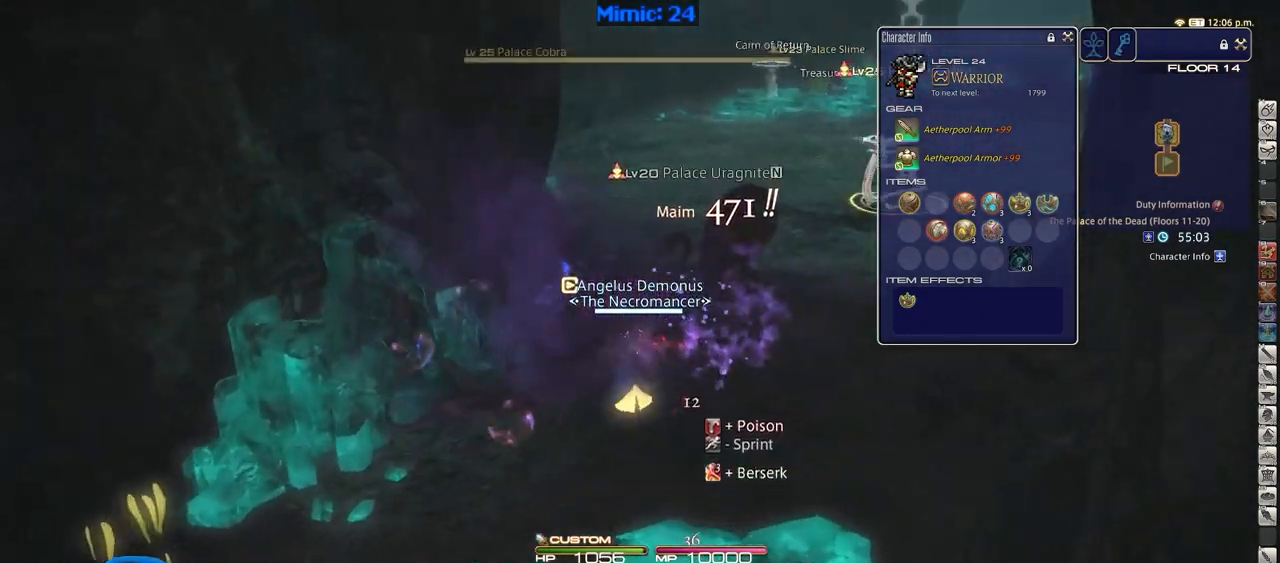
Gameplay with keyboard; each line is a JSON object with the keys held at the frame after it. "events" lists presses ("down") and releases ("up") of ".", "/", "0", "1", "2", "3", "4", "5", "6", "7", "8", "9", "a", "alt_l", "alt_r", "b", "backslash", "backspace", "c", "caps_lock", "comma", "ctrl_l", "ctrl_r", "d", "down", "e", "equals", "escape", "f", "f1", "f10", "f11", "f12", "f2", "f3", "f4", "f5", "f6", "f7", "f8", "f9", "g", "h", "i", "j", "k", "l", "lbracket", "left", "m", "menu", "minus", "n", "o", "p", "q", "quote", "r", "rbracket", "return", "right", "s", "semicolon", "shift_l", "shift_r", "space", "super", "t", "tab", "tilde", "u", "up", "v", "w", "x", "y" and "z" between this image and that frame as [ms after this image, input, new state], when the widget could be followed in between. No other keys are recorded. Mouse input is not recorded.
{"keys": ["w"], "events": [[50, "p", "up"], [84, "return", "up"], [84, "space", "up"], [184, "alt_r", "down"], [234, "q", "down"], [367, "d", "up"], [367, "q", "up"], [417, "alt_r", "up"]]}
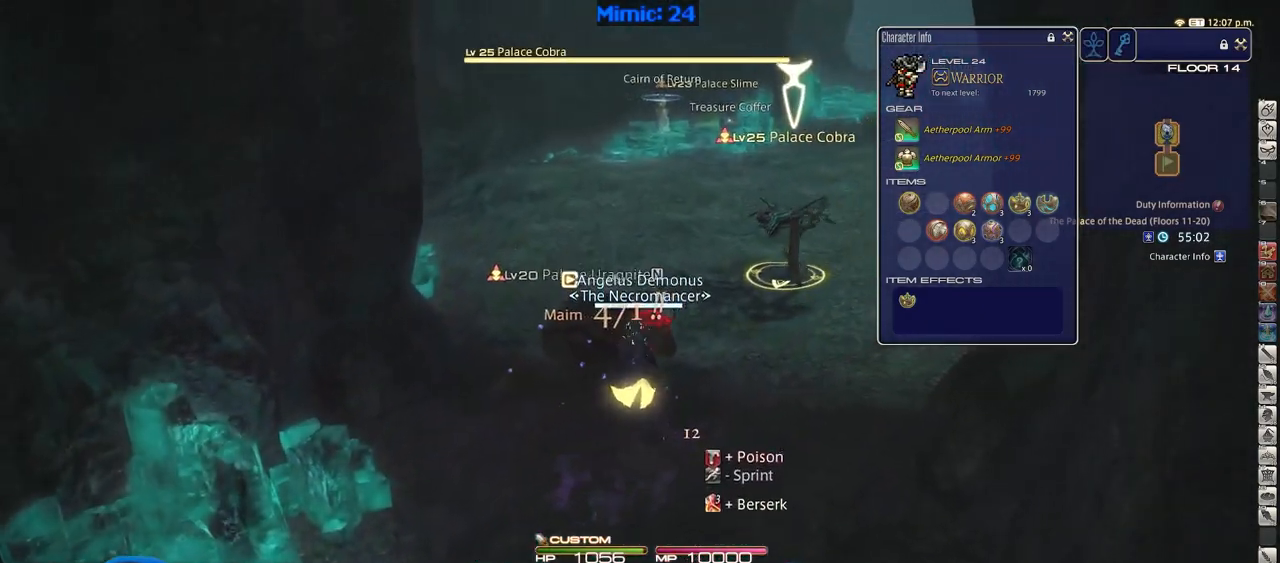
{"keys": ["w"], "events": [[50, "return", "down"], [150, "return", "up"], [200, "p", "down"], [283, "d", "down"], [333, "return", "down"], [333, "space", "down"], [384, "p", "up"], [484, "d", "up"], [484, "return", "up"], [484, "space", "up"]]}
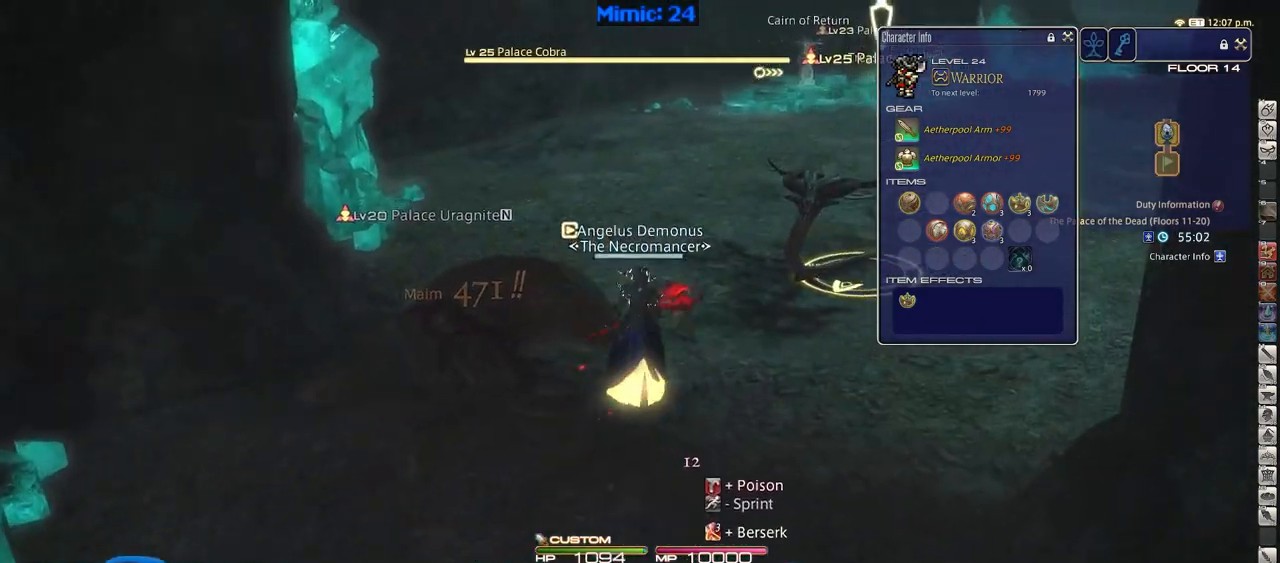
{"keys": ["w"], "events": []}
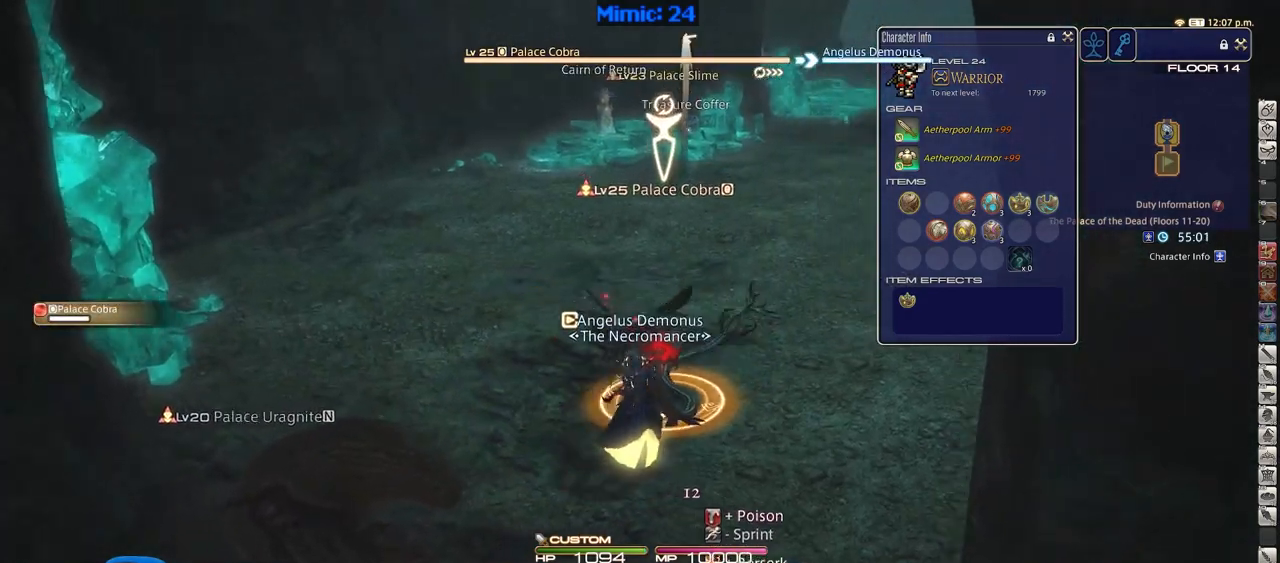
{"keys": ["1", "s"], "events": [[33, "1", "down"], [33, "rbracket", "down"], [133, "1", "up"], [133, "w", "up"], [183, "1", "down"], [183, "rbracket", "up"], [217, "1", "up"], [267, "1", "down"], [500, "s", "down"]]}
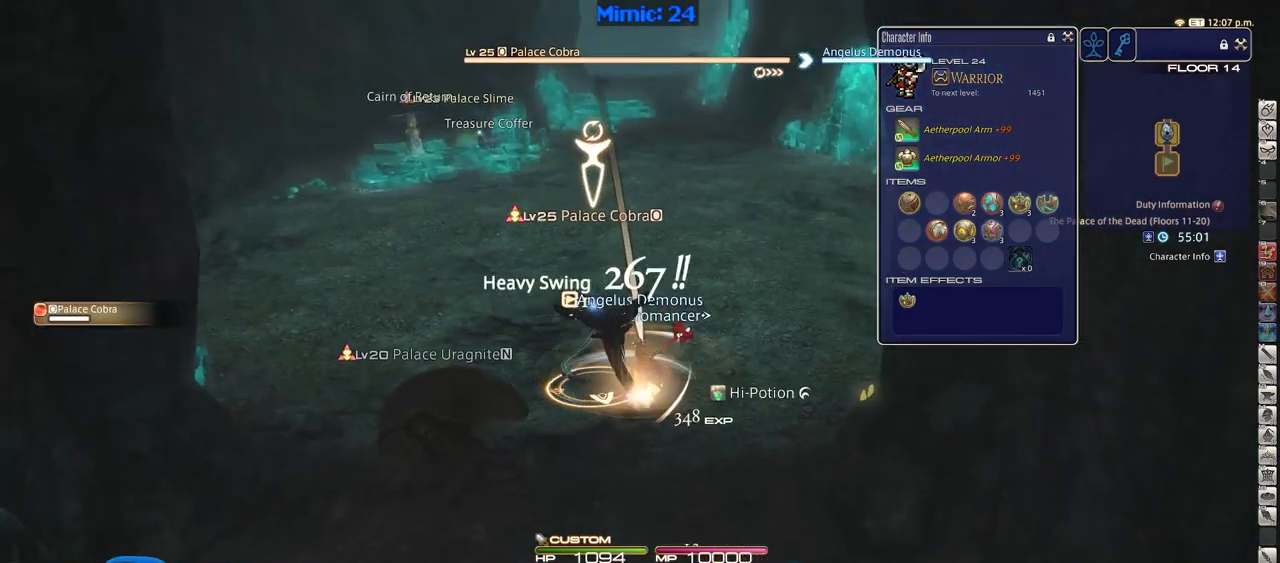
{"keys": ["s"], "events": [[50, "return", "down"], [150, "1", "up"], [150, "return", "up"], [201, "return", "down"], [284, "return", "up"], [384, "return", "down"], [484, "return", "up"]]}
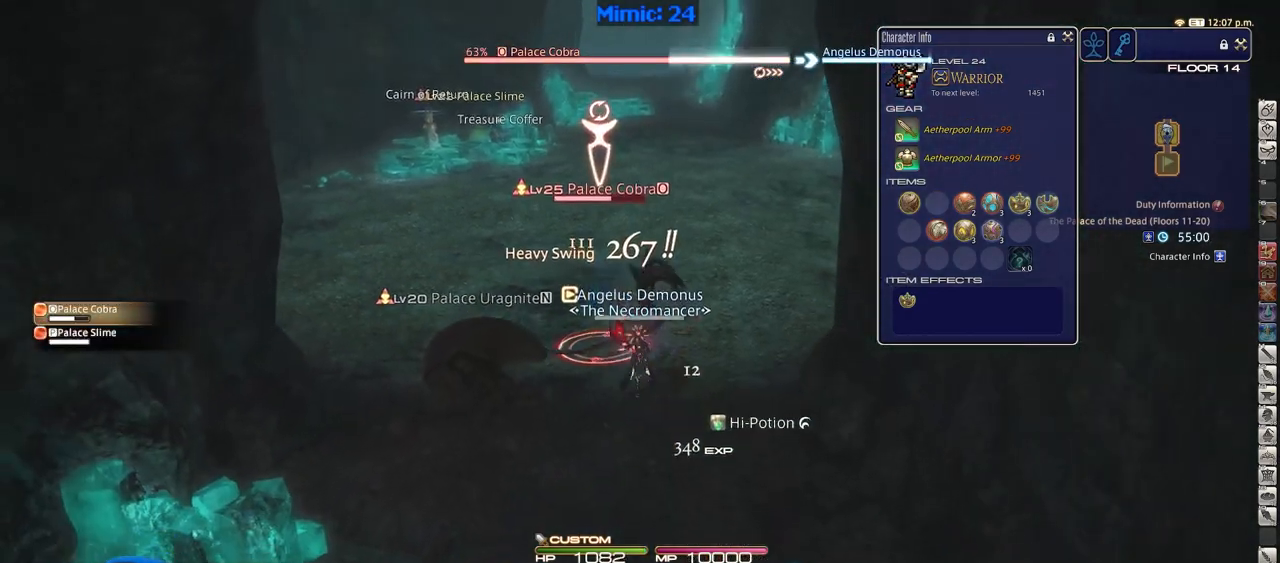
{"keys": ["d", "p", "w"], "events": [[67, "a", "down"], [217, "s", "up"], [350, "w", "down"], [450, "a", "up"], [450, "d", "down"], [484, "p", "down"]]}
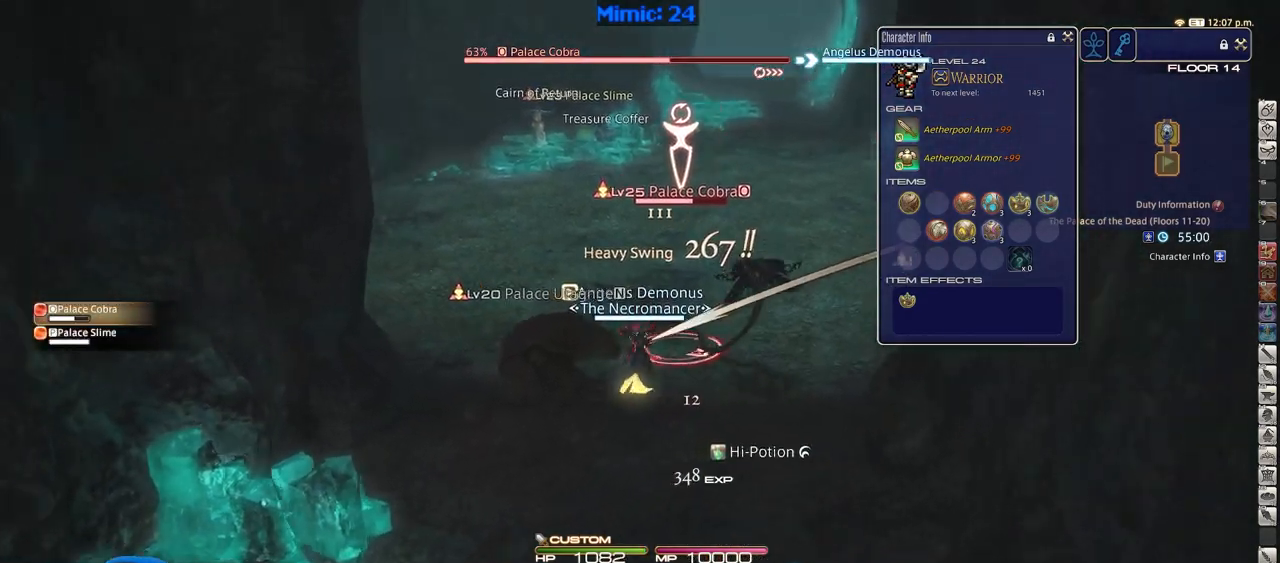
{"keys": ["rbracket"], "events": [[34, "w", "up"], [84, "p", "up"], [267, "w", "down"], [317, "d", "up"], [417, "w", "up"], [467, "rbracket", "down"]]}
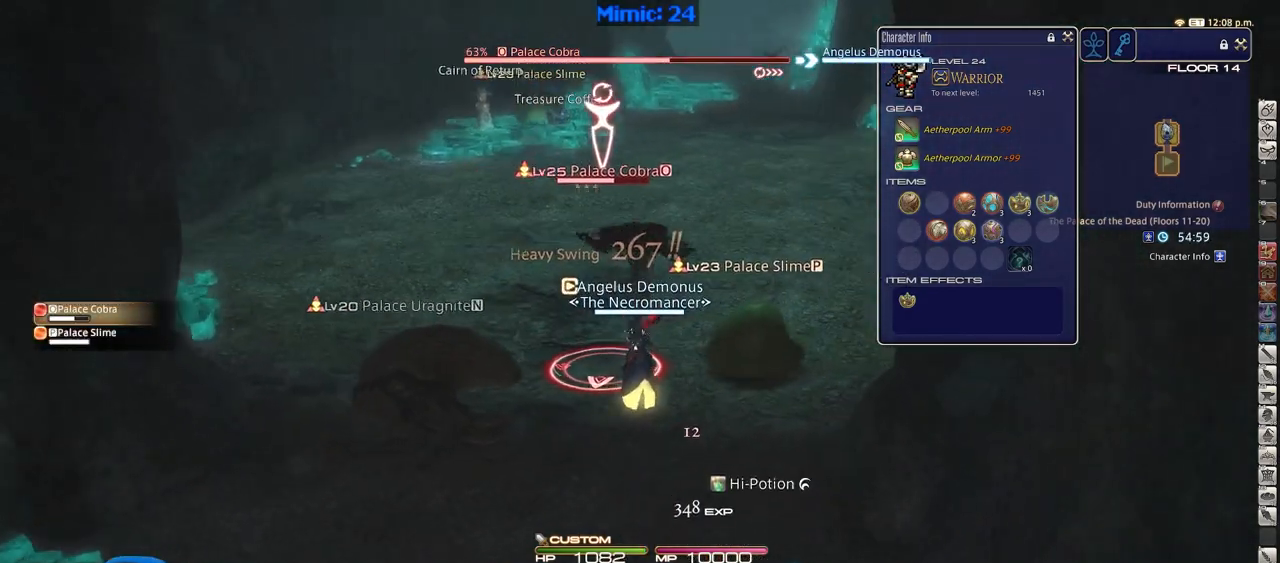
{"keys": ["2", "rbracket"], "events": [[50, "rbracket", "up"], [100, "rbracket", "down"], [333, "2", "down"], [434, "2", "up"], [484, "2", "down"]]}
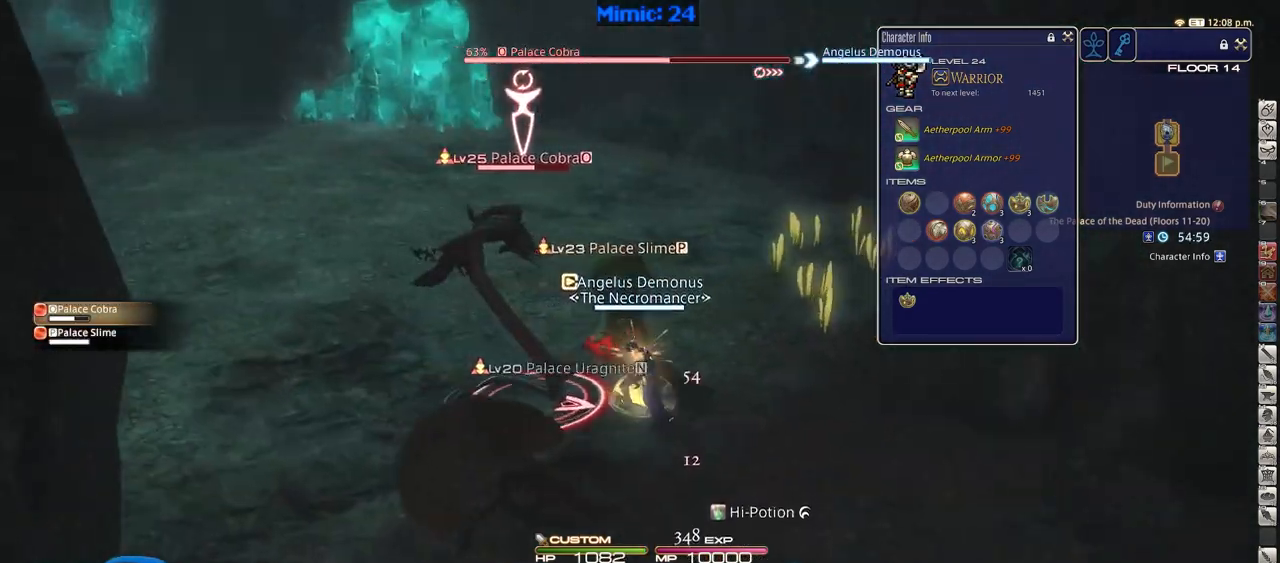
{"keys": [], "events": [[251, "2", "up"], [251, "rbracket", "up"]]}
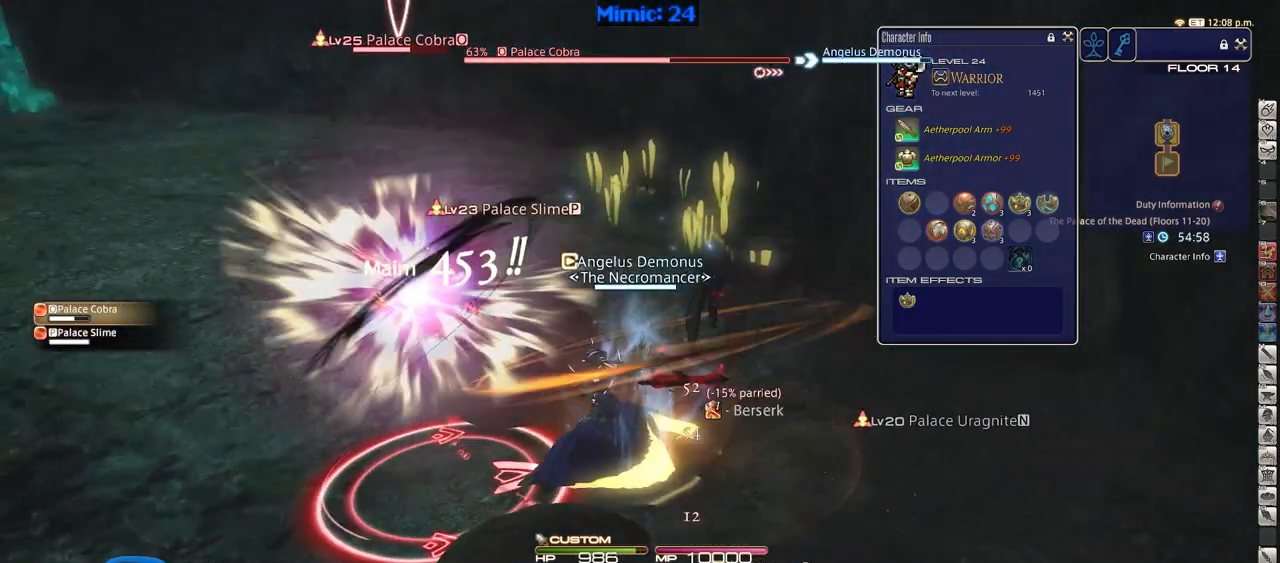
{"keys": ["d", "p", "s"], "events": [[83, "p", "down"], [133, "s", "down"], [233, "d", "down"]]}
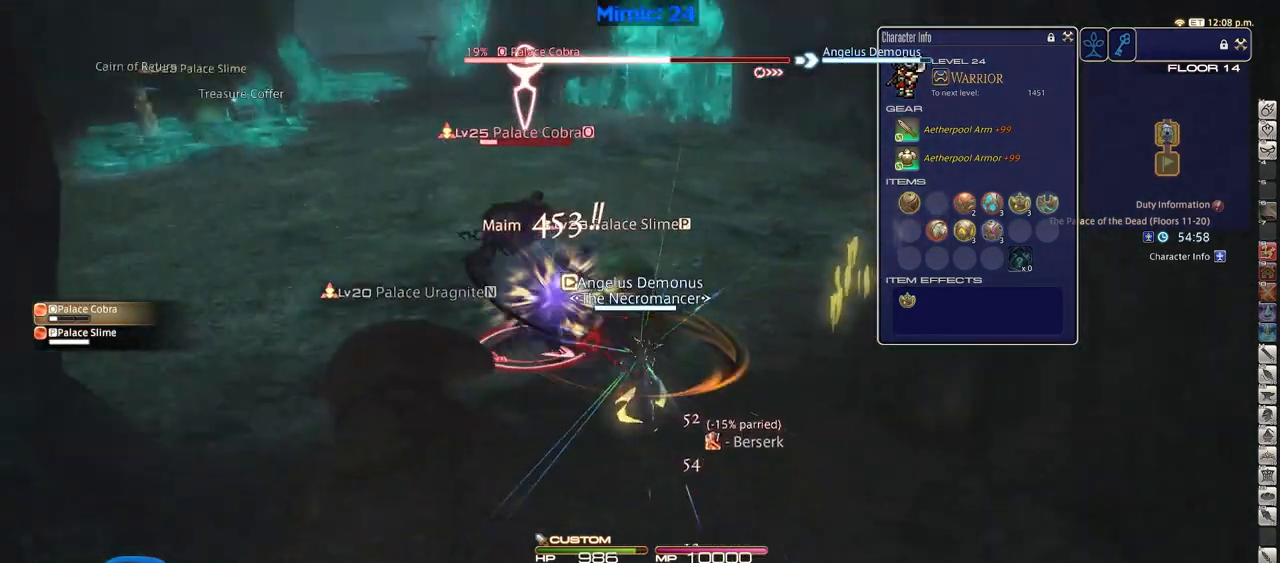
{"keys": ["a", "w"], "events": [[100, "p", "up"], [284, "a", "down"], [284, "d", "up"], [334, "s", "up"], [484, "w", "down"]]}
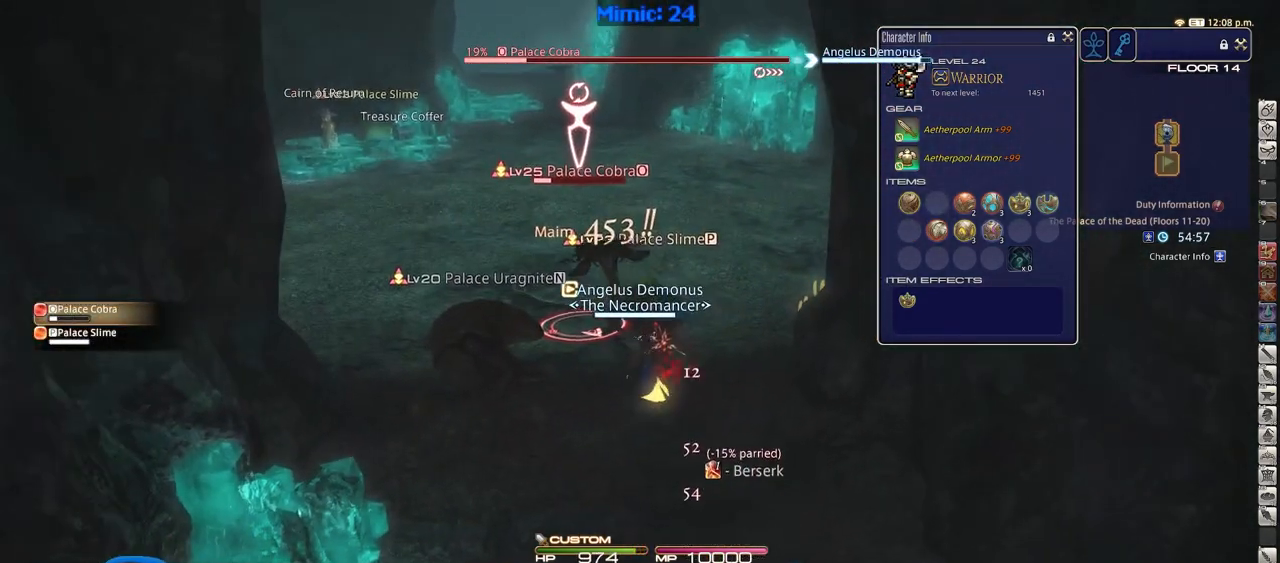
{"keys": ["minus", "p"], "events": [[117, "a", "up"], [167, "lbracket", "down"], [250, "lbracket", "up"], [350, "w", "up"], [400, "p", "down"], [450, "minus", "down"]]}
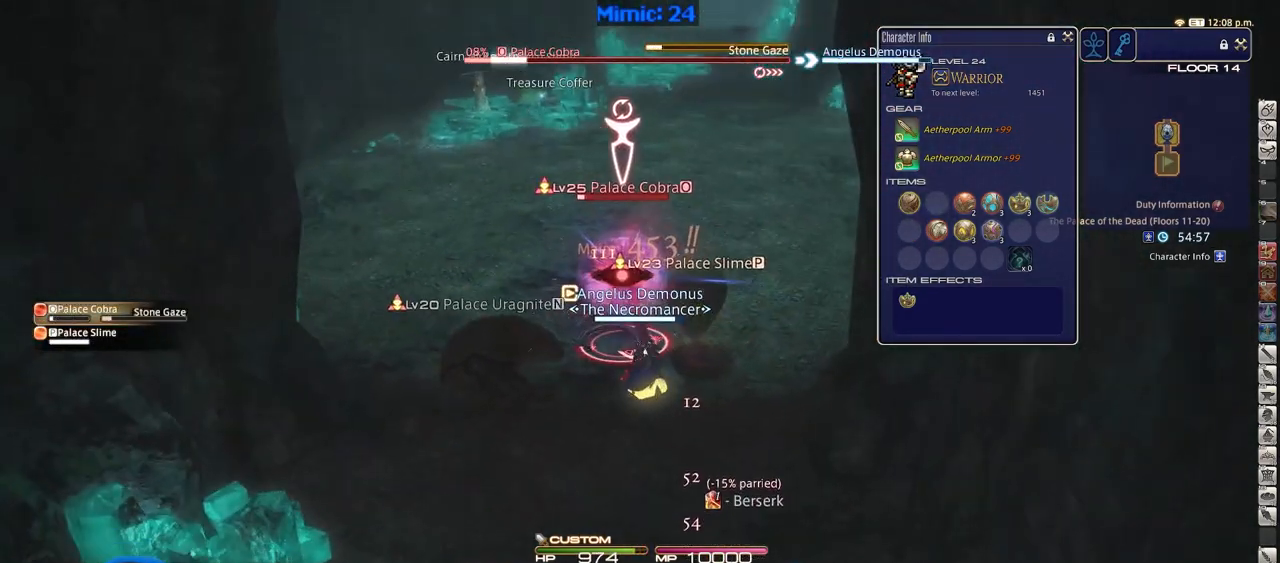
{"keys": ["1"], "events": [[34, "p", "up"], [84, "minus", "up"], [267, "1", "down"], [317, "1", "up"], [367, "1", "down"], [417, "1", "up"], [467, "1", "down"]]}
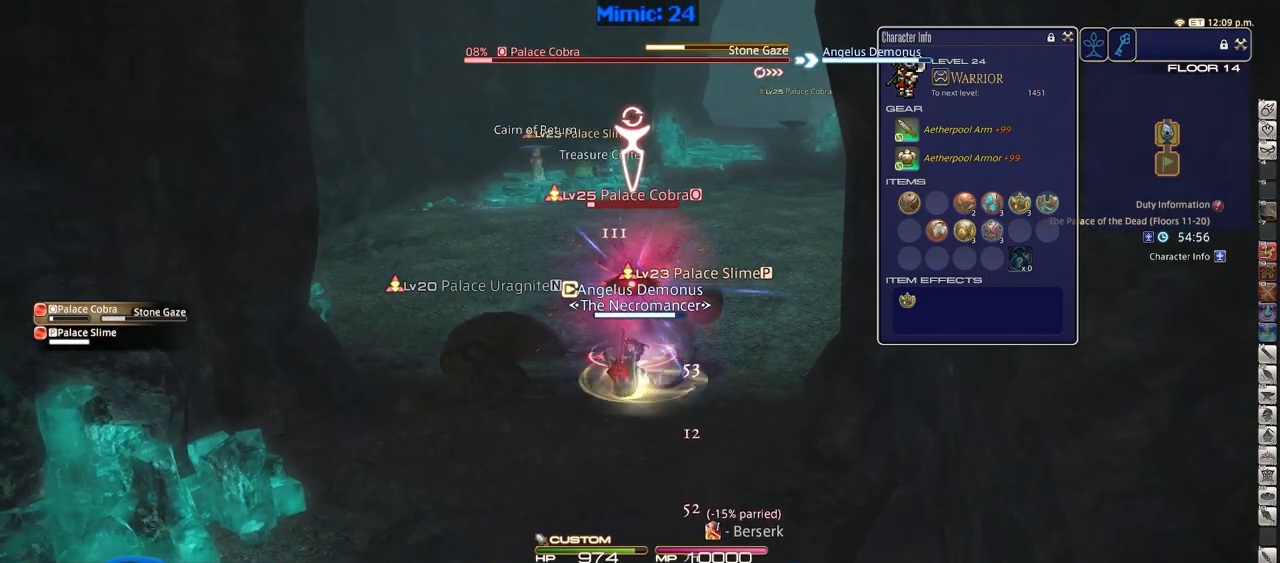
{"keys": ["s"], "events": [[50, "1", "up"], [150, "rbracket", "down"], [150, "s", "down"], [250, "rbracket", "up"], [333, "return", "down"], [434, "return", "up"]]}
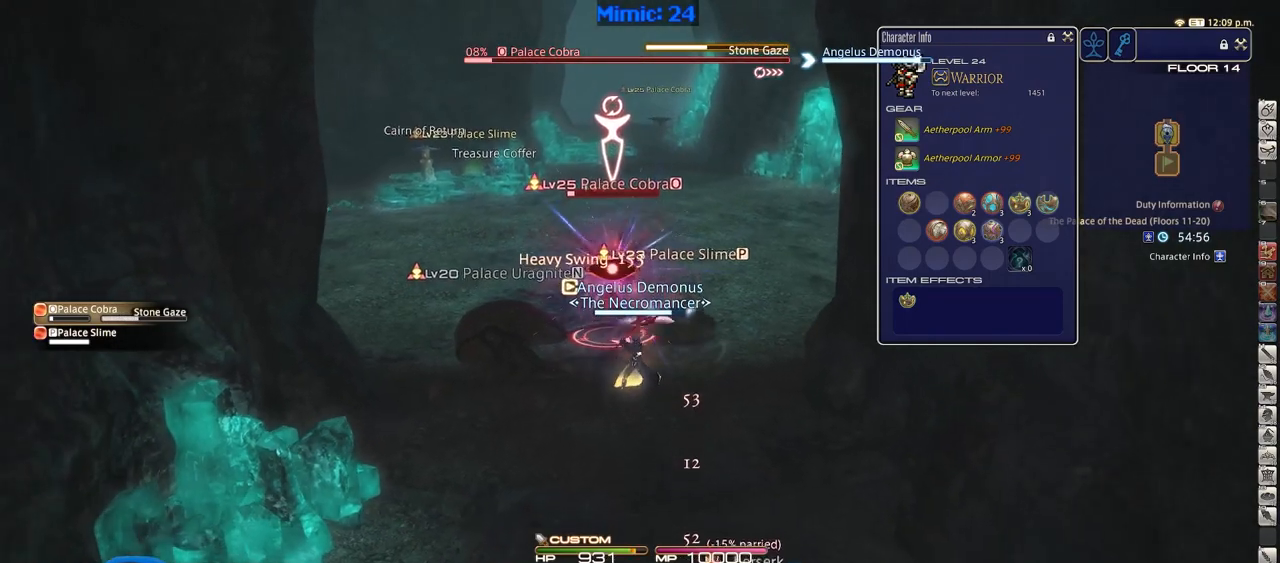
{"keys": [], "events": [[501, "s", "up"]]}
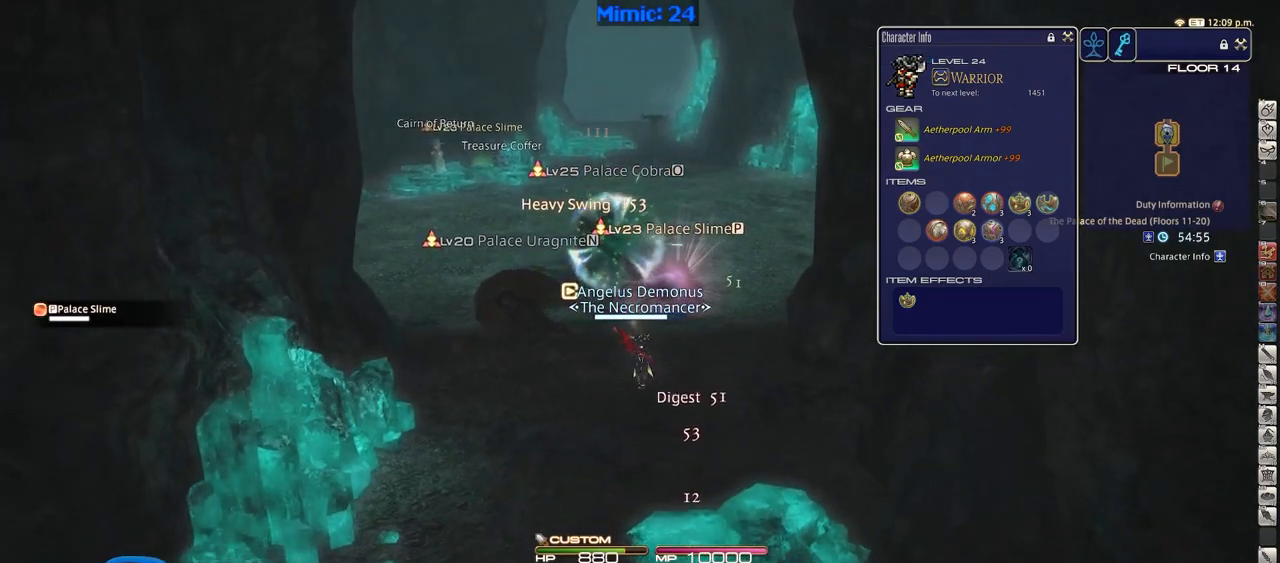
{"keys": ["return", "w"], "events": [[33, "alt_r", "down"], [133, "w", "down"], [183, "q", "down"], [317, "q", "up"], [417, "alt_r", "up"], [467, "return", "down"]]}
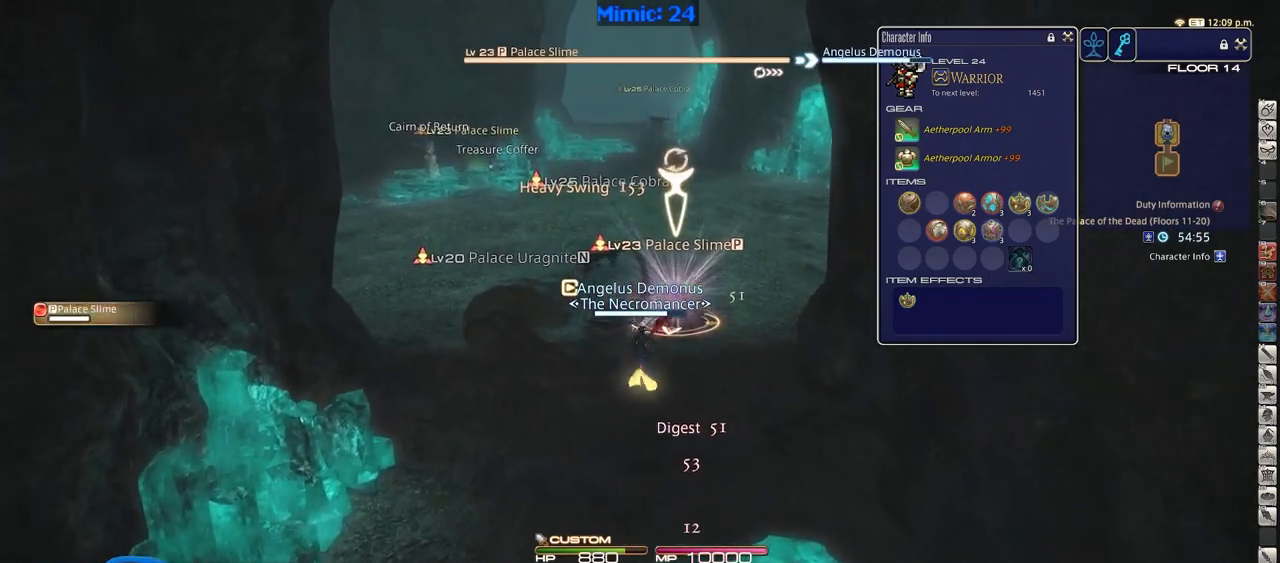
{"keys": ["rbracket"], "events": [[100, "return", "up"], [434, "rbracket", "down"], [434, "w", "up"]]}
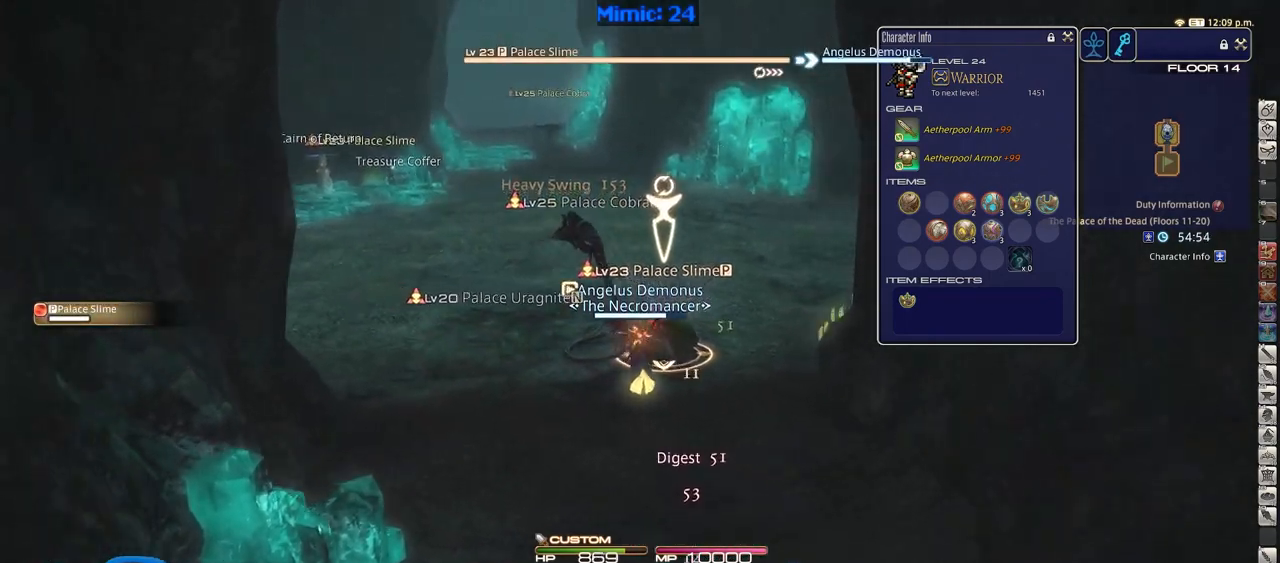
{"keys": [], "events": [[67, "2", "down"], [67, "rbracket", "up"], [167, "2", "up"], [217, "2", "down"], [450, "2", "up"]]}
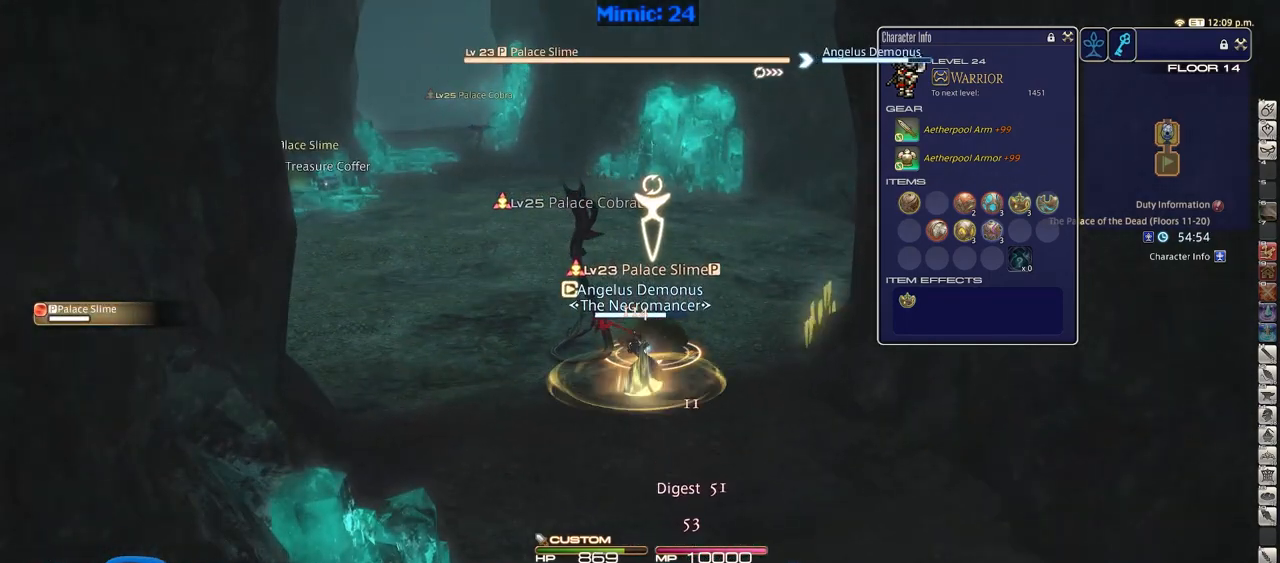
{"keys": [], "events": [[234, "p", "down"], [367, "p", "up"]]}
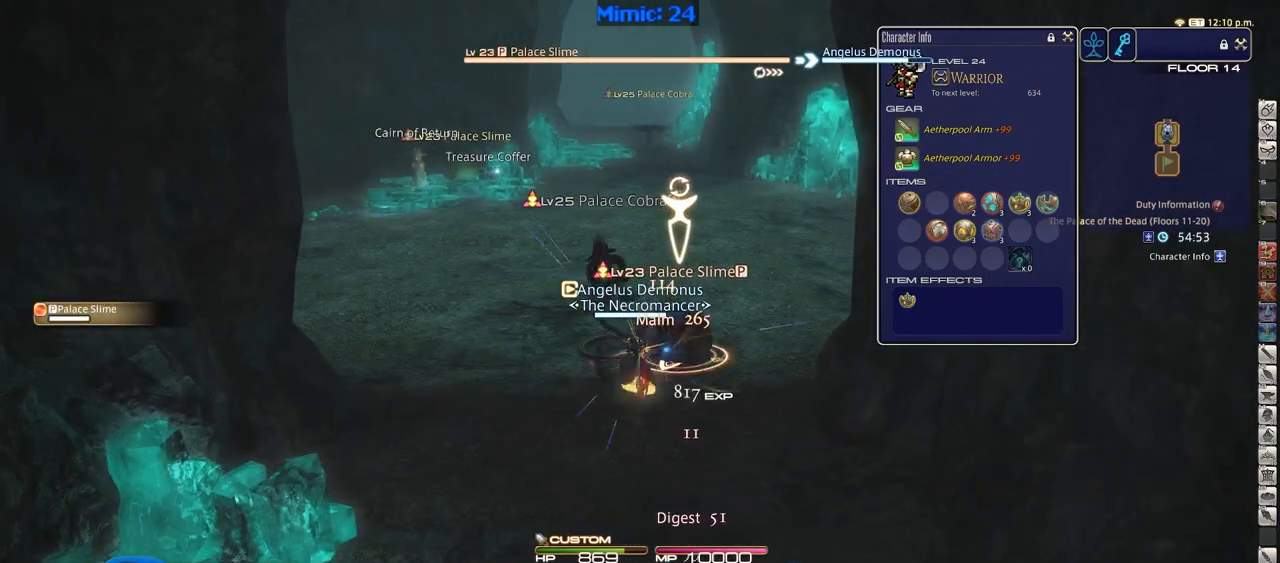
{"keys": [], "events": []}
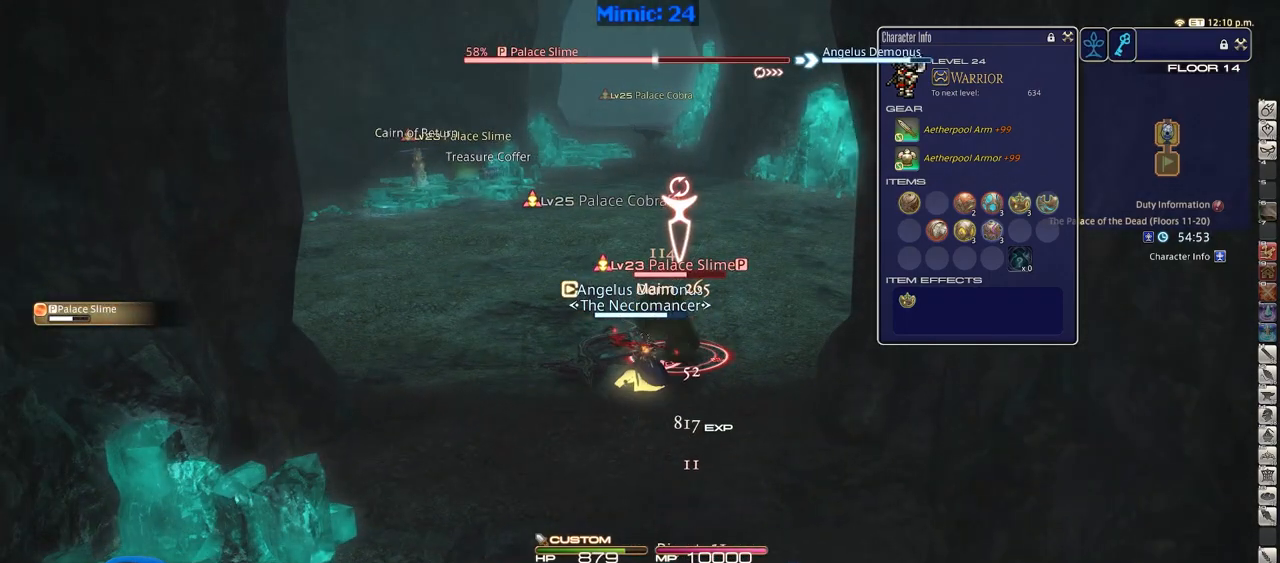
{"keys": [], "events": []}
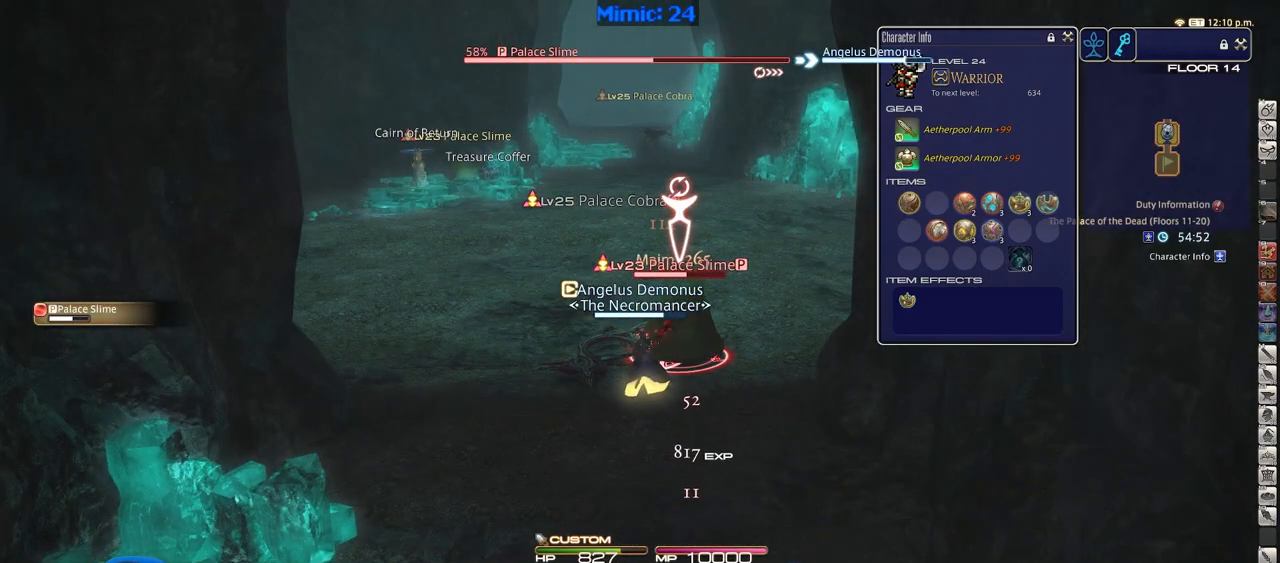
{"keys": [], "events": [[83, "rbracket", "down"], [183, "rbracket", "up"], [233, "a", "down"], [267, "w", "down"], [367, "a", "up"], [417, "w", "up"]]}
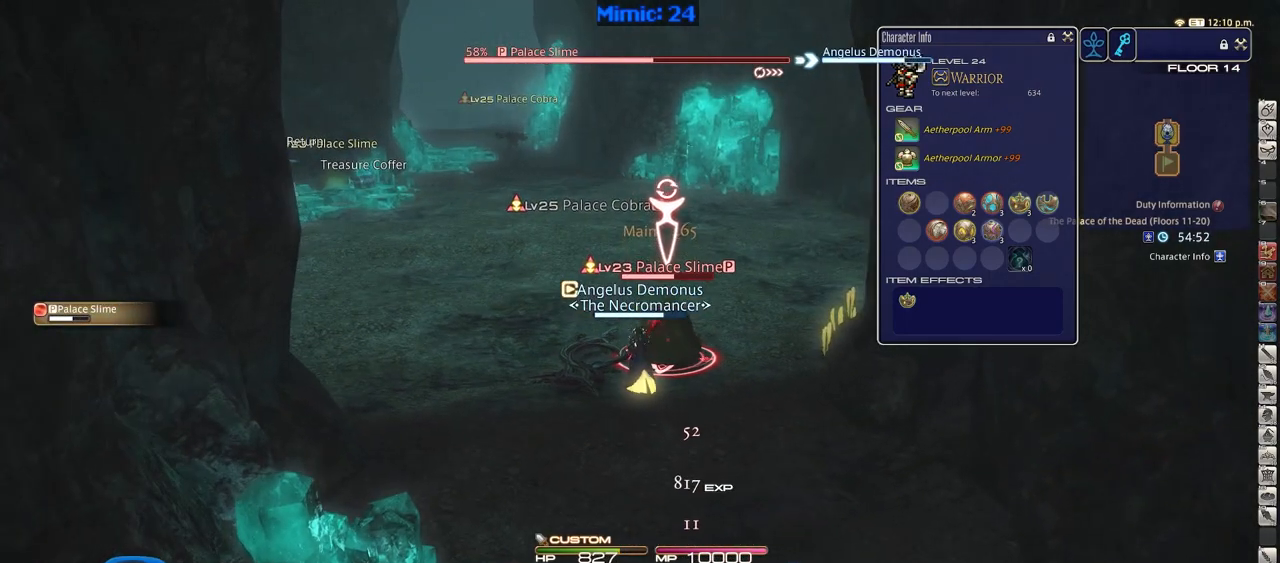
{"keys": ["1"], "events": [[50, "1", "down"], [251, "1", "up"], [284, "1", "down"]]}
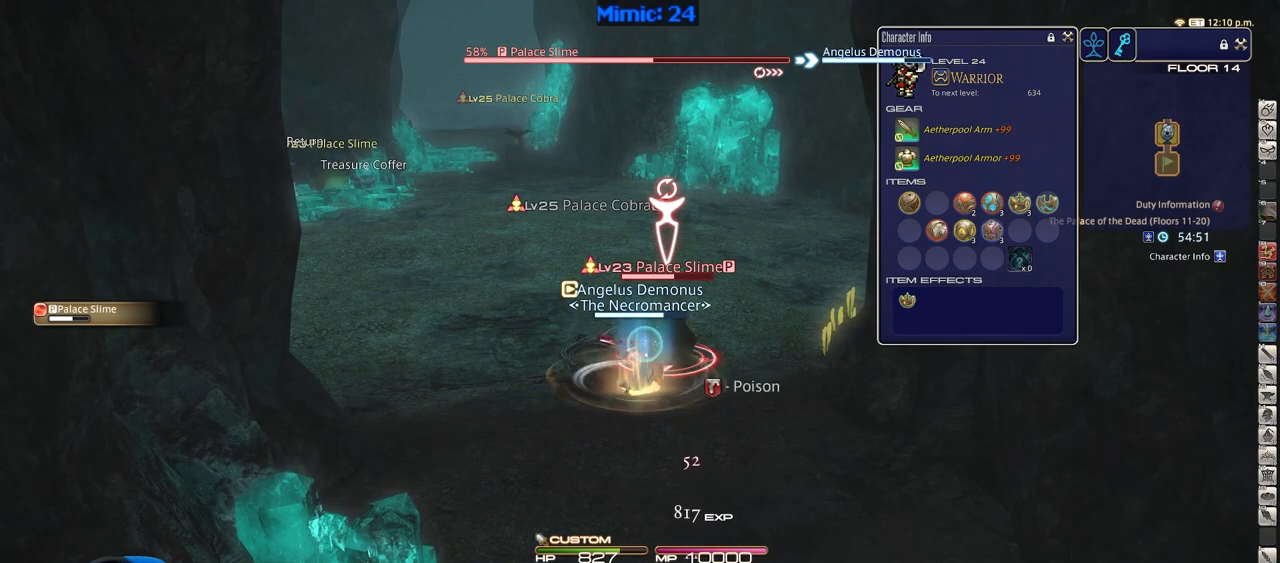
{"keys": [], "events": [[33, "1", "up"]]}
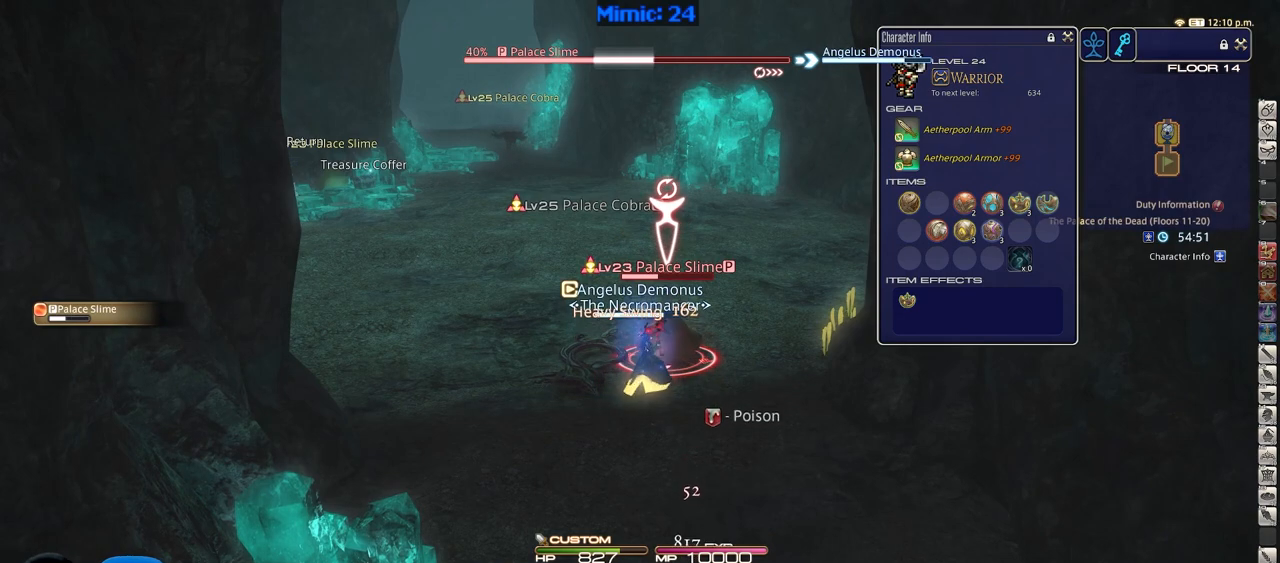
{"keys": [], "events": [[317, "a", "down"], [367, "s", "down"], [467, "a", "up"], [501, "s", "up"]]}